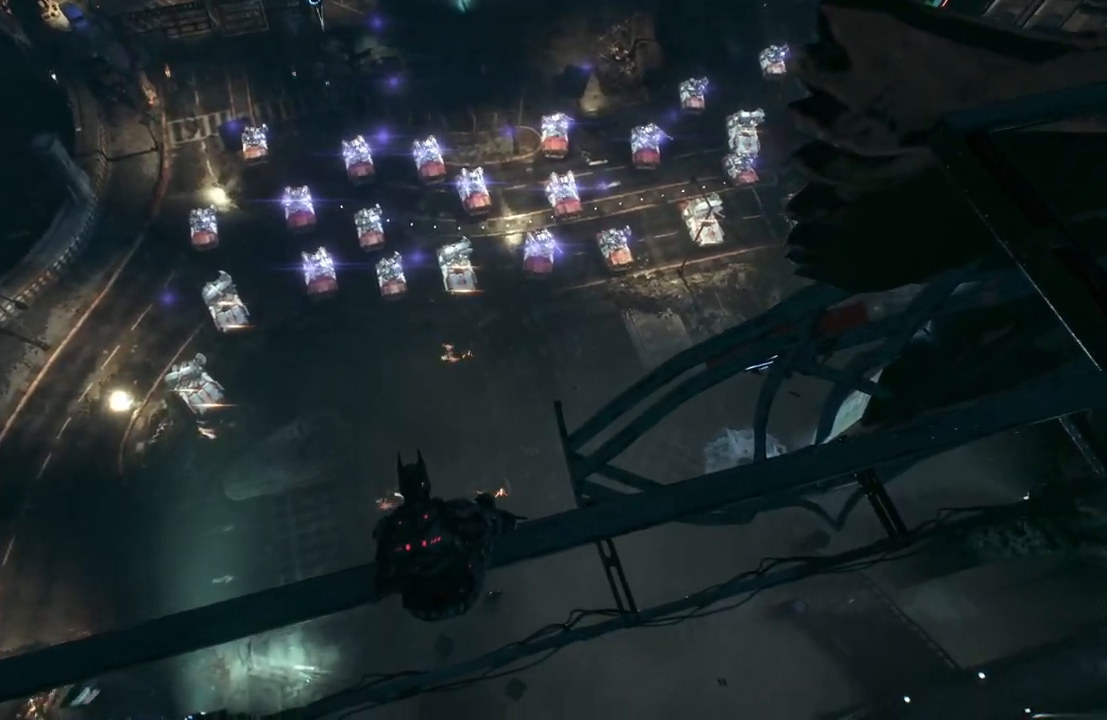
Gameplay with a controller (Xbox layout); each line is a JSON object with the inputs held at the frame after it. "events" lists button and stick changes between this image and that frame as [ms after this image, input, new state], when the widget could be followed in between.
{"buttons": [], "left_stick": "center", "right_stick": "up-right", "events": [[300, "right_stick", "up-right"]]}
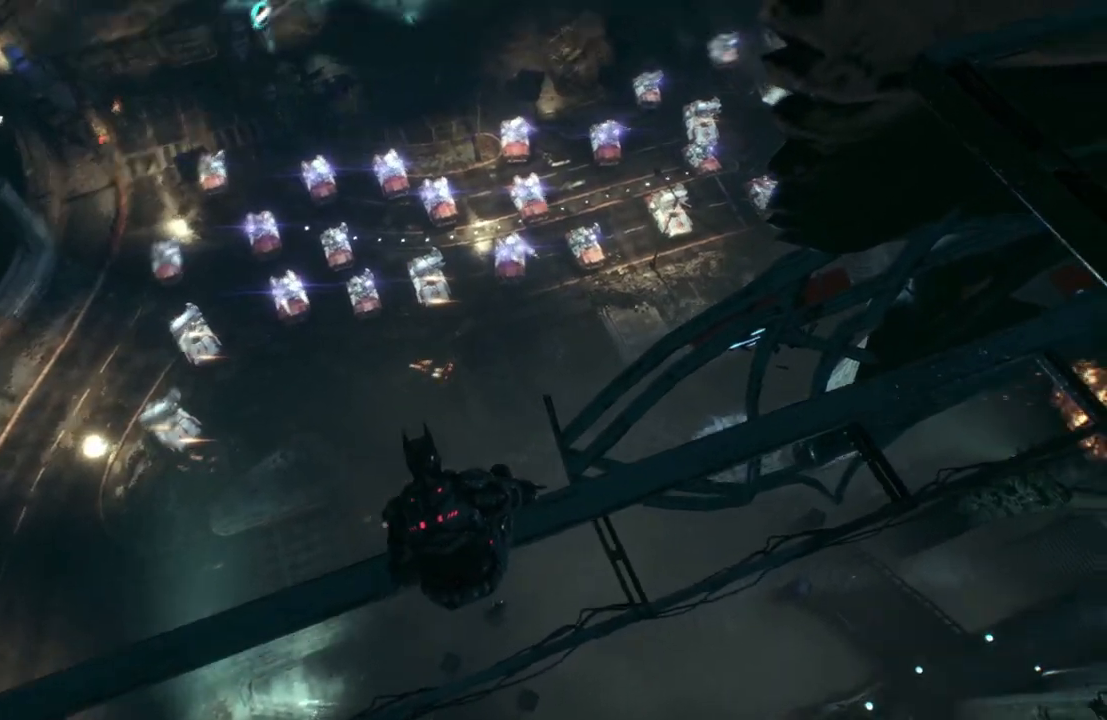
{"buttons": [], "left_stick": "center", "right_stick": "up-right", "events": []}
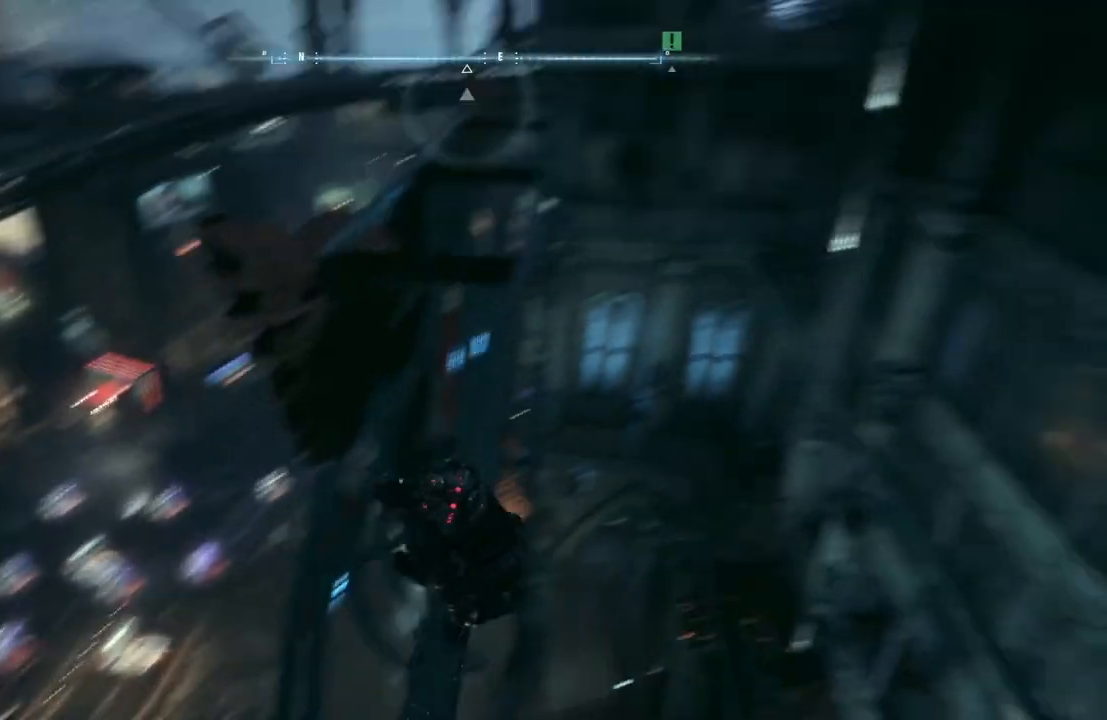
{"buttons": [], "left_stick": "center", "right_stick": "up-right", "events": [[50, "right_stick", "center"], [300, "right_stick", "up-right"]]}
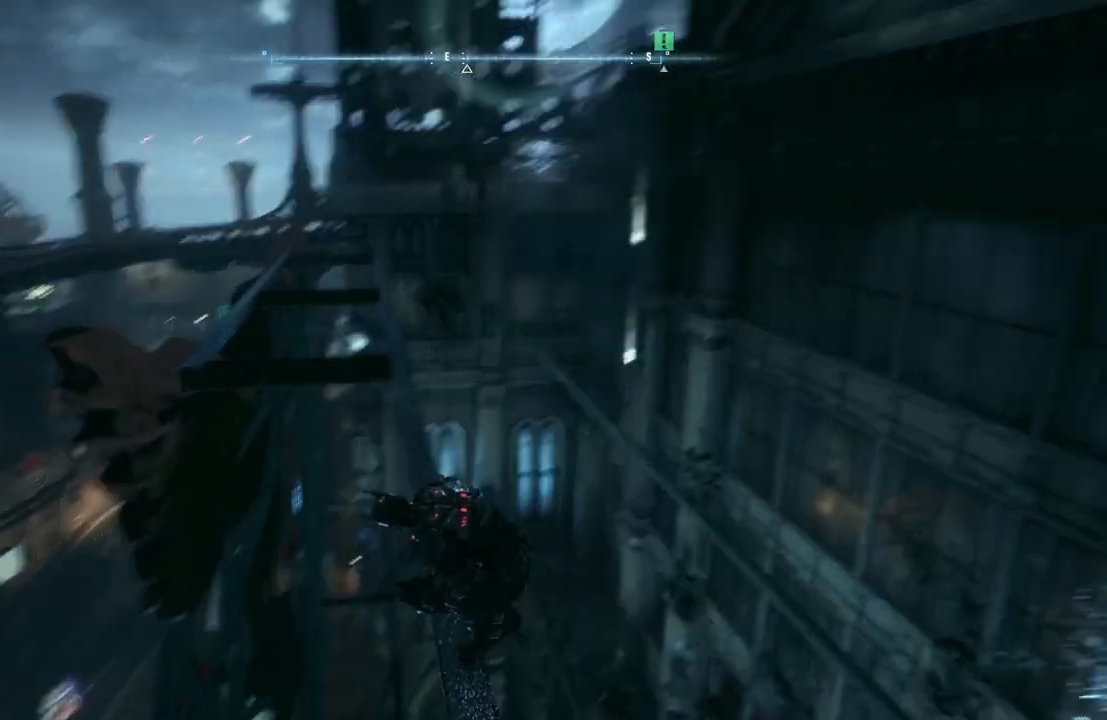
{"buttons": [], "left_stick": "center", "right_stick": "up-right", "events": []}
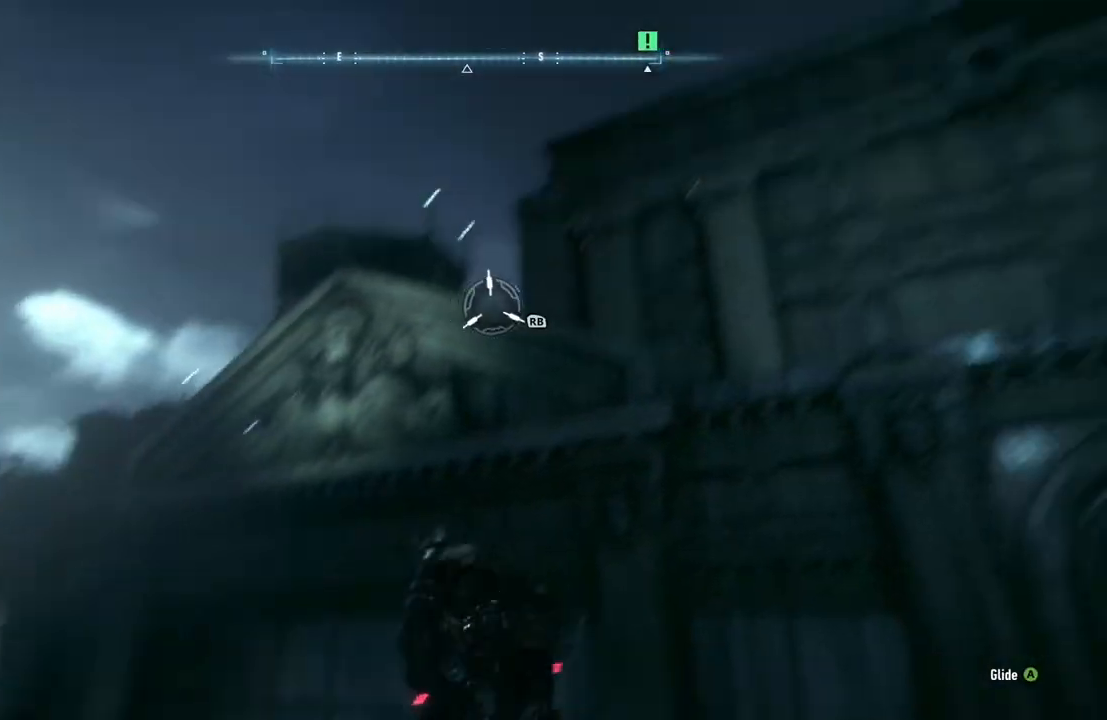
{"buttons": [], "left_stick": "center", "right_stick": "up-right", "events": [[67, "right_stick", "center"], [283, "right_stick", "up-right"]]}
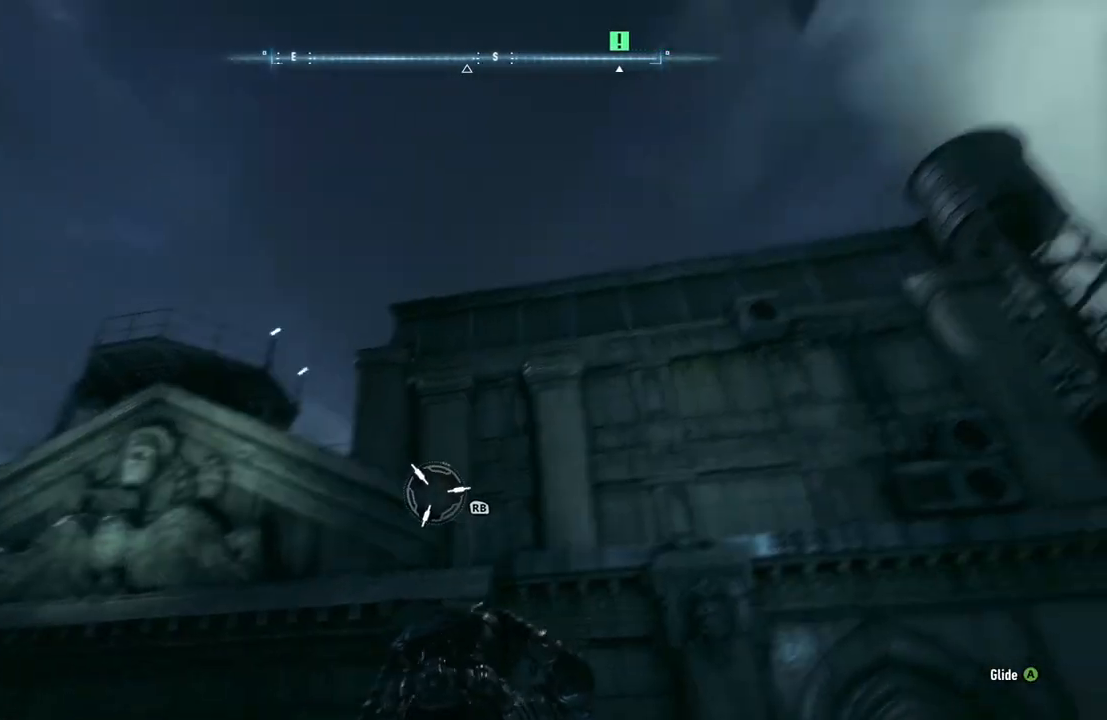
{"buttons": ["R1"], "left_stick": "center", "right_stick": "center"}
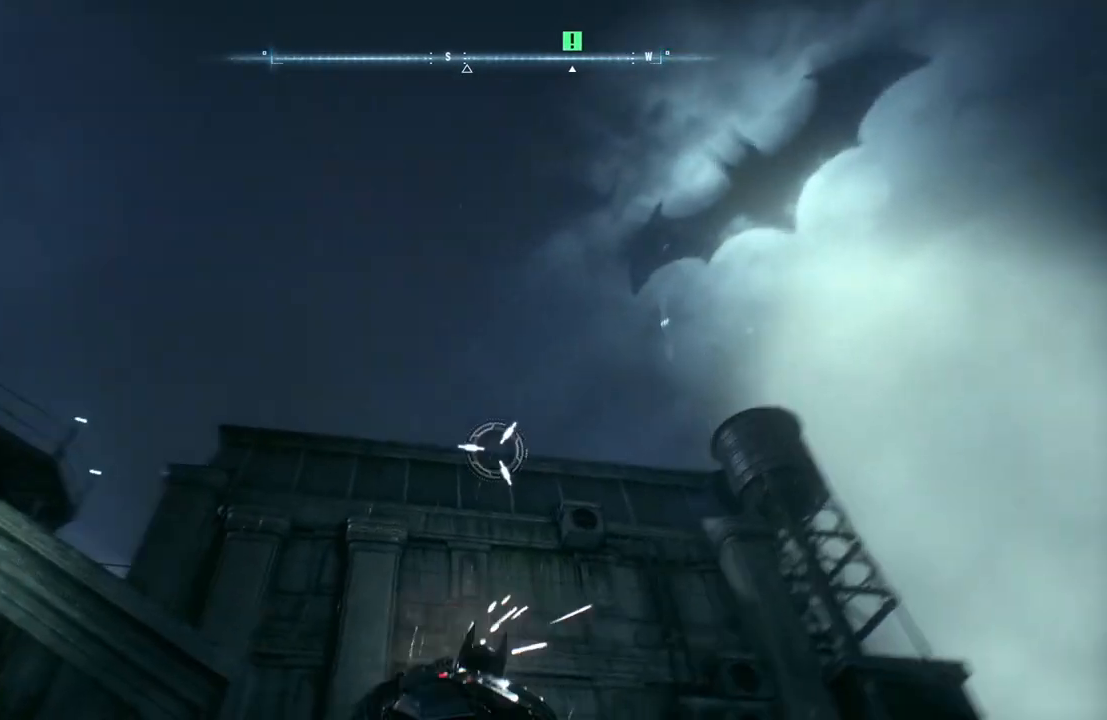
{"buttons": [], "left_stick": "center", "right_stick": "center", "events": [[117, "R1", "up"], [350, "A", "down"], [500, "A", "up"]]}
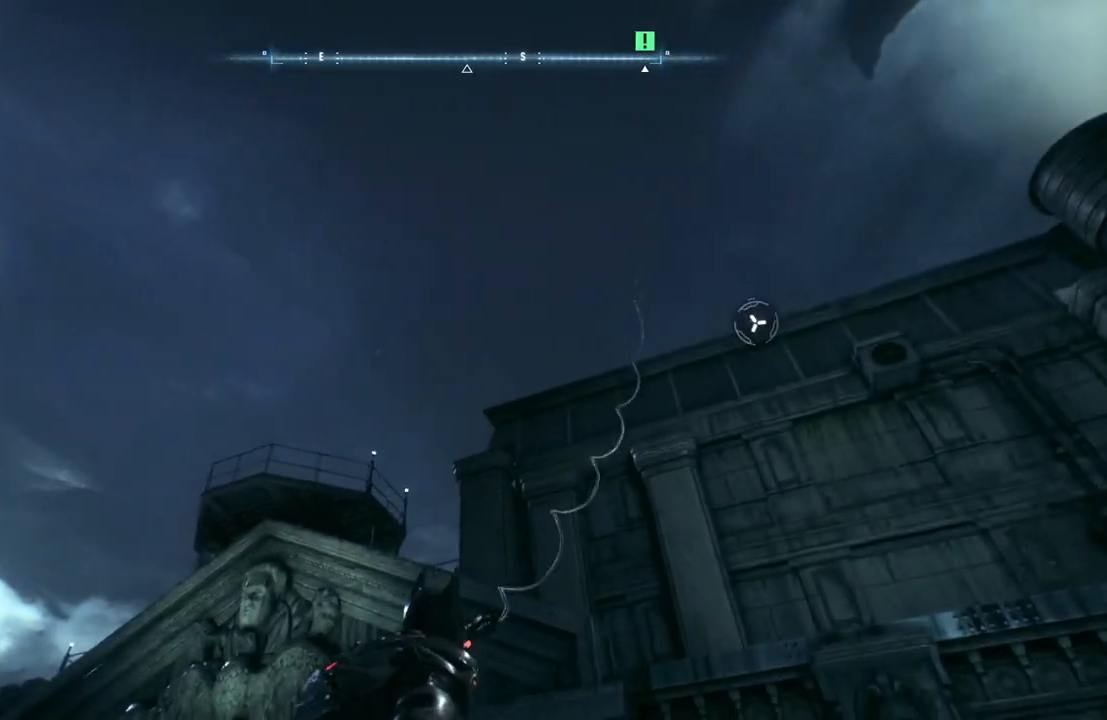
{"buttons": ["A"], "left_stick": "center", "right_stick": "center", "events": [[83, "A", "down"], [183, "A", "up"], [267, "A", "down"], [383, "A", "up"], [450, "A", "down"]]}
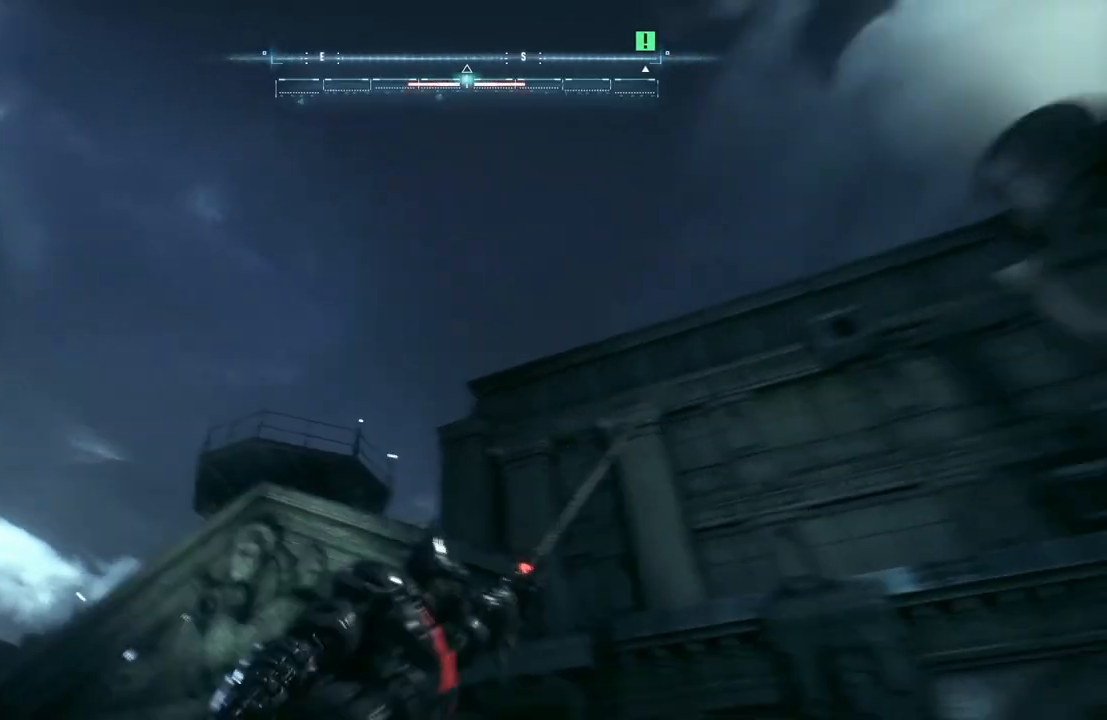
{"buttons": ["A"], "left_stick": "up", "right_stick": "center", "events": [[17, "A", "up"], [117, "A", "down"], [500, "left_stick", "up"]]}
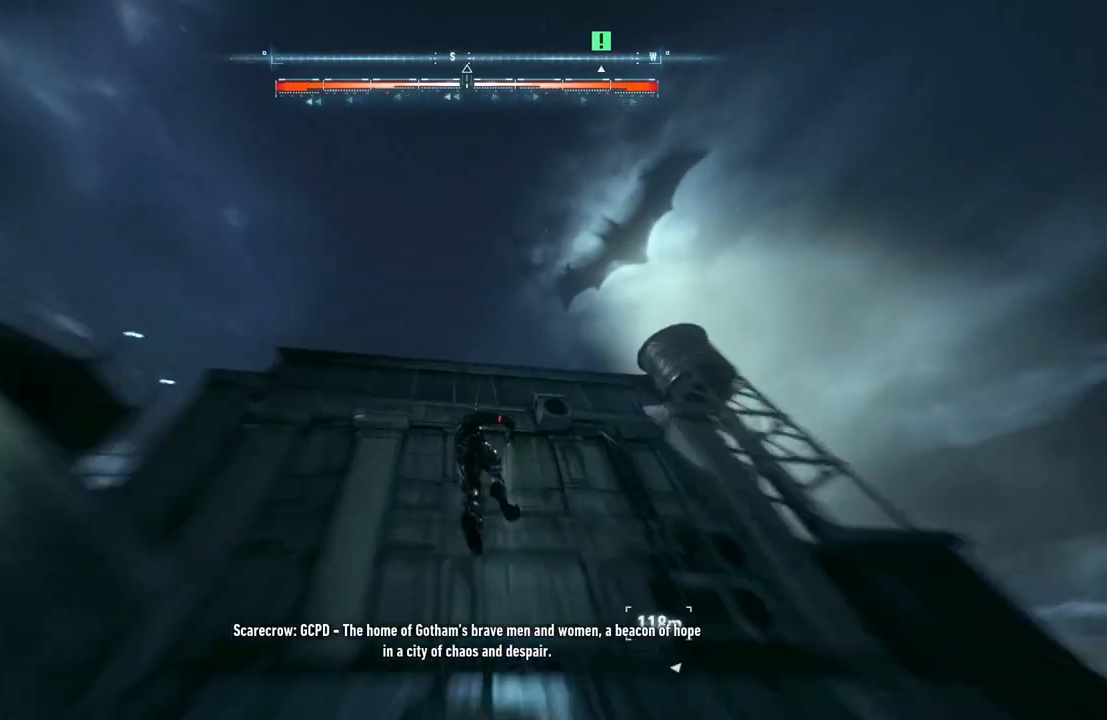
{"buttons": ["A"], "left_stick": "up-right", "right_stick": "center", "events": [[50, "left_stick", "up-right"]]}
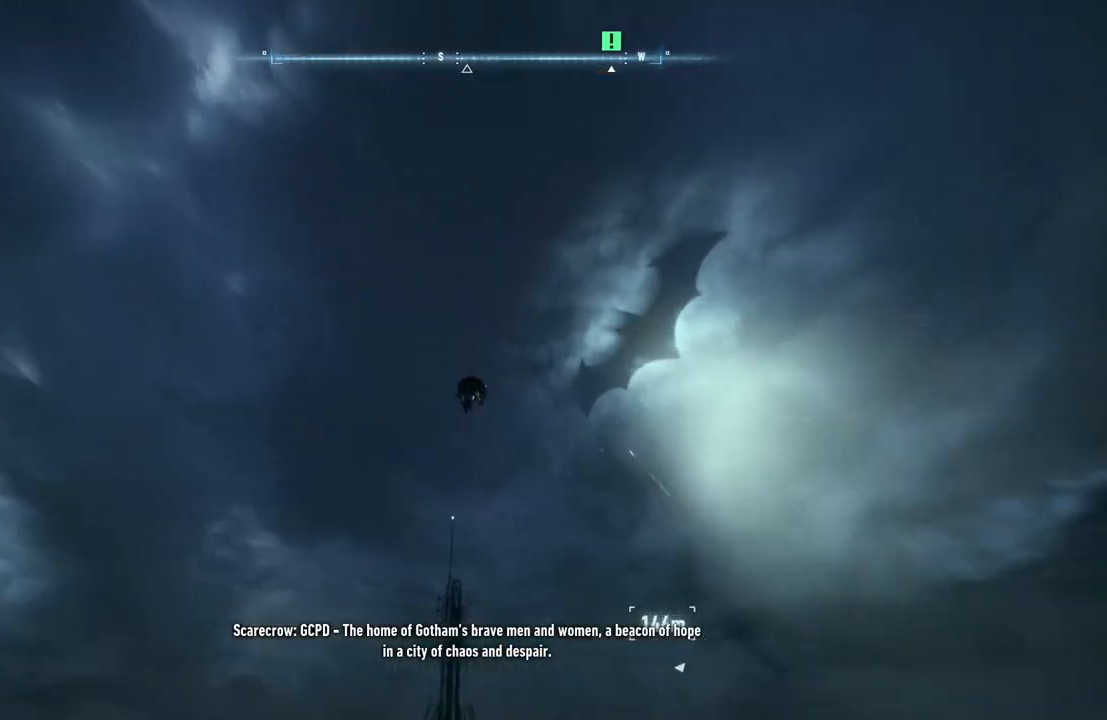
{"buttons": ["A"], "left_stick": "down-right", "right_stick": "center", "events": [[183, "left_stick", "down-right"]]}
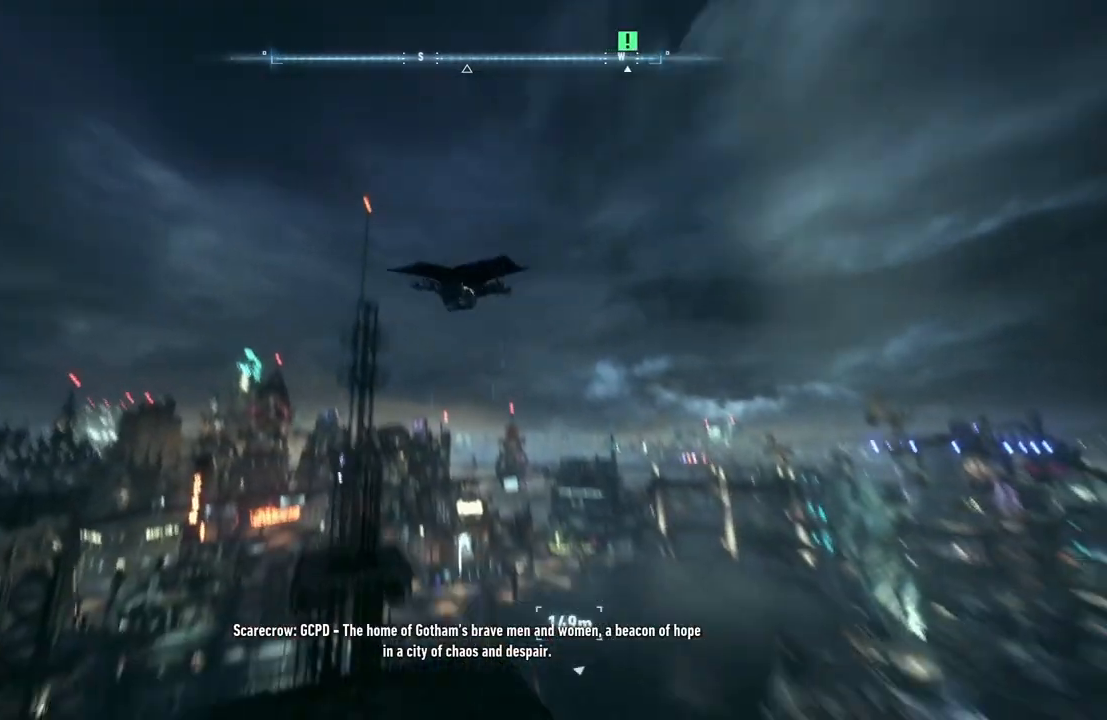
{"buttons": ["A"], "left_stick": "down-right", "right_stick": "center", "events": []}
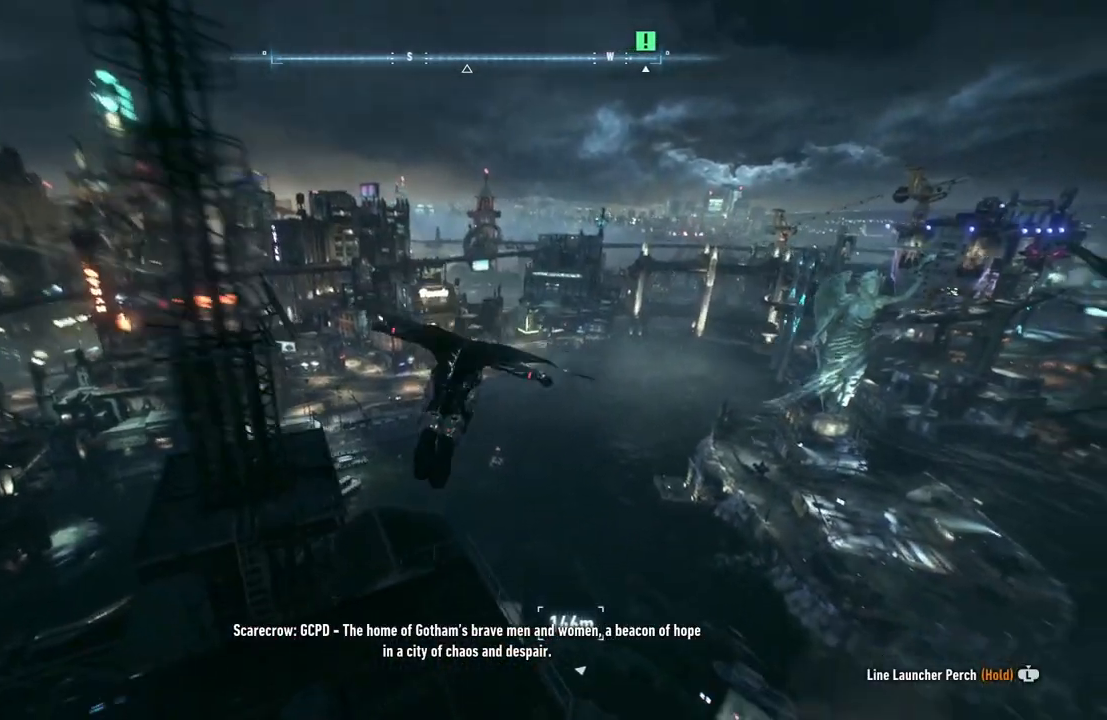
{"buttons": ["A"], "left_stick": "down", "right_stick": "center", "events": [[433, "left_stick", "down"]]}
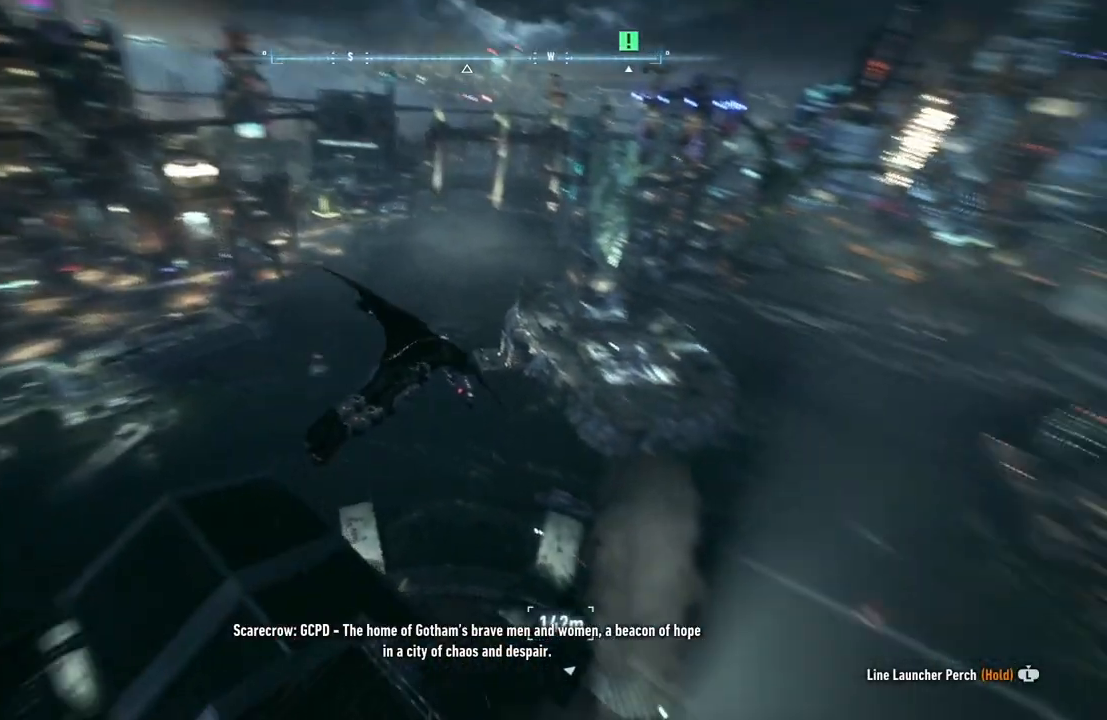
{"buttons": ["A"], "left_stick": "down-right", "right_stick": "center", "events": [[433, "left_stick", "down-right"]]}
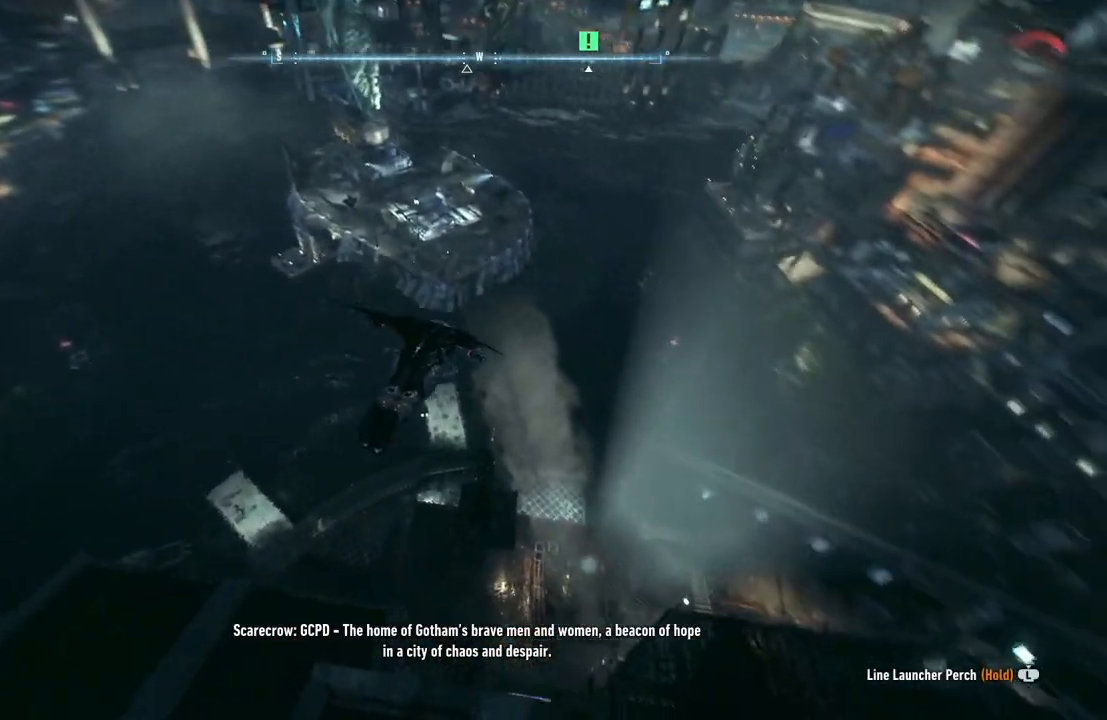
{"buttons": ["A"], "left_stick": "down-right", "right_stick": "center", "events": [[100, "left_stick", "right"], [433, "left_stick", "down-right"]]}
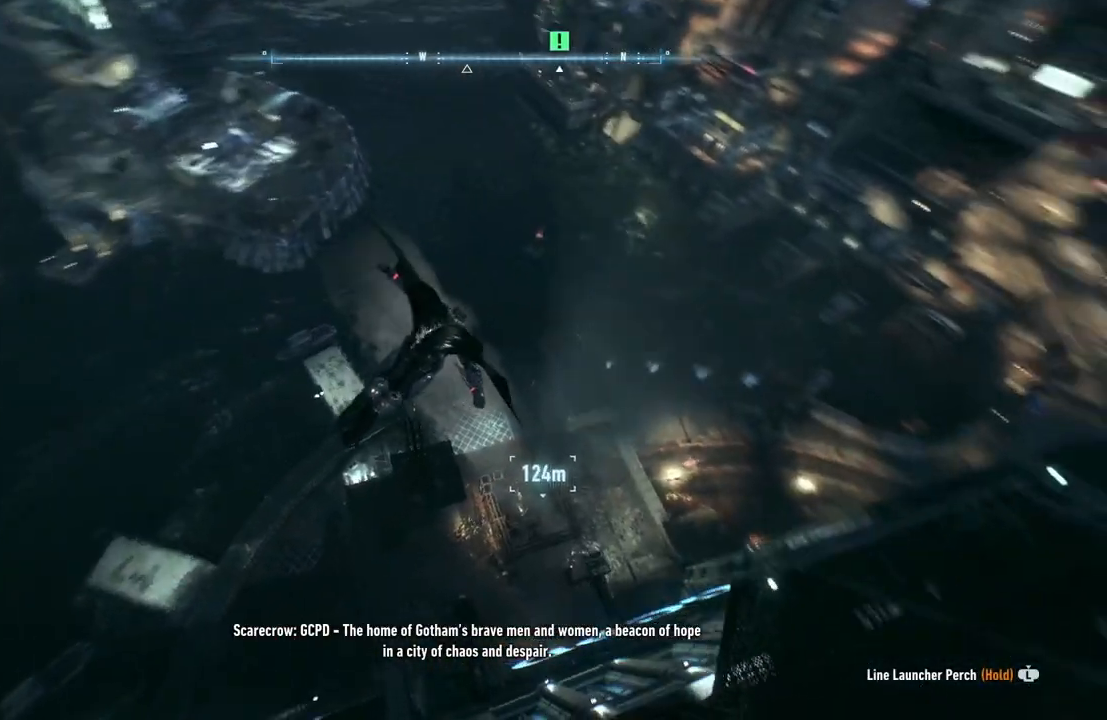
{"buttons": ["A", "DPAD_UP"], "left_stick": "center", "right_stick": "center", "events": [[67, "left_stick", "down"], [200, "left_stick", "center"], [467, "DPAD_UP", "down"]]}
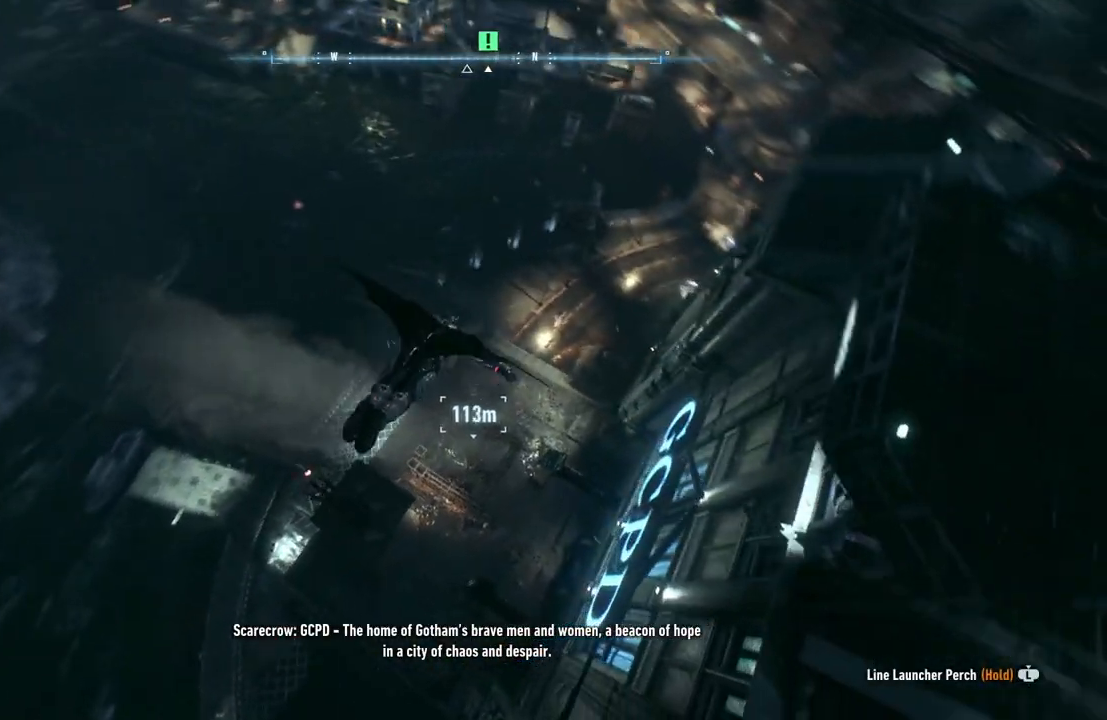
{"buttons": ["A", "R2"], "left_stick": "down", "right_stick": "center", "events": [[67, "DPAD_UP", "up"], [250, "left_stick", "down"], [467, "R2", "down"]]}
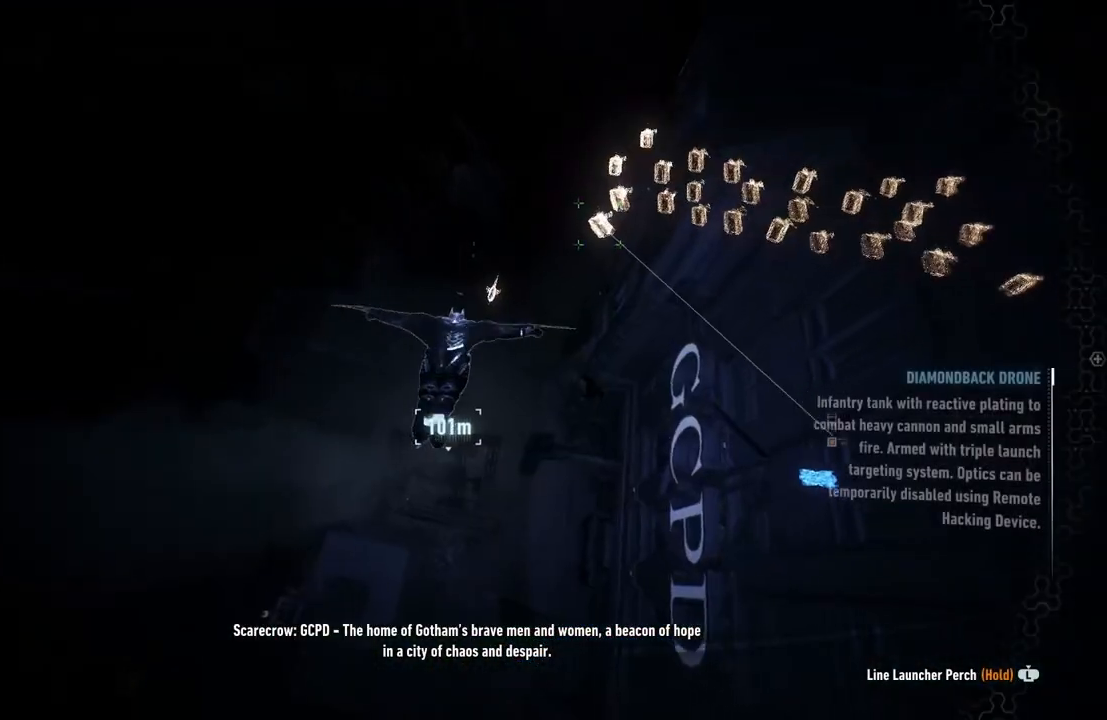
{"buttons": ["A", "R2"], "left_stick": "down-left", "right_stick": "center", "events": [[350, "left_stick", "down-left"]]}
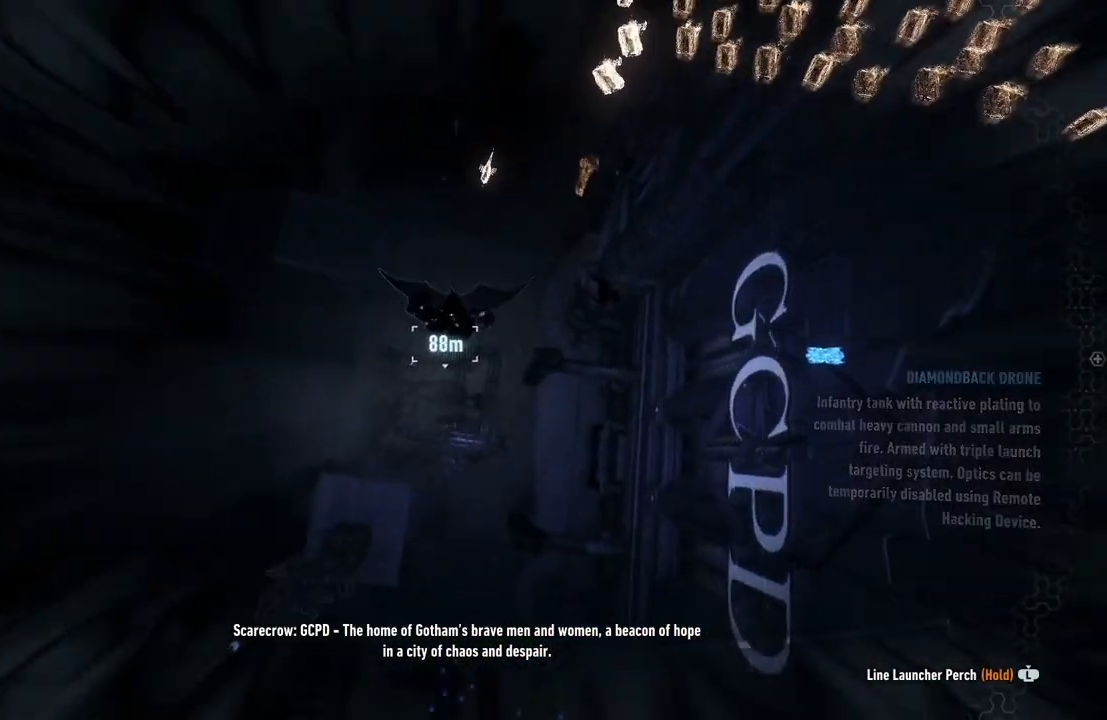
{"buttons": ["A", "R2"], "left_stick": "center", "right_stick": "center", "events": [[33, "left_stick", "center"]]}
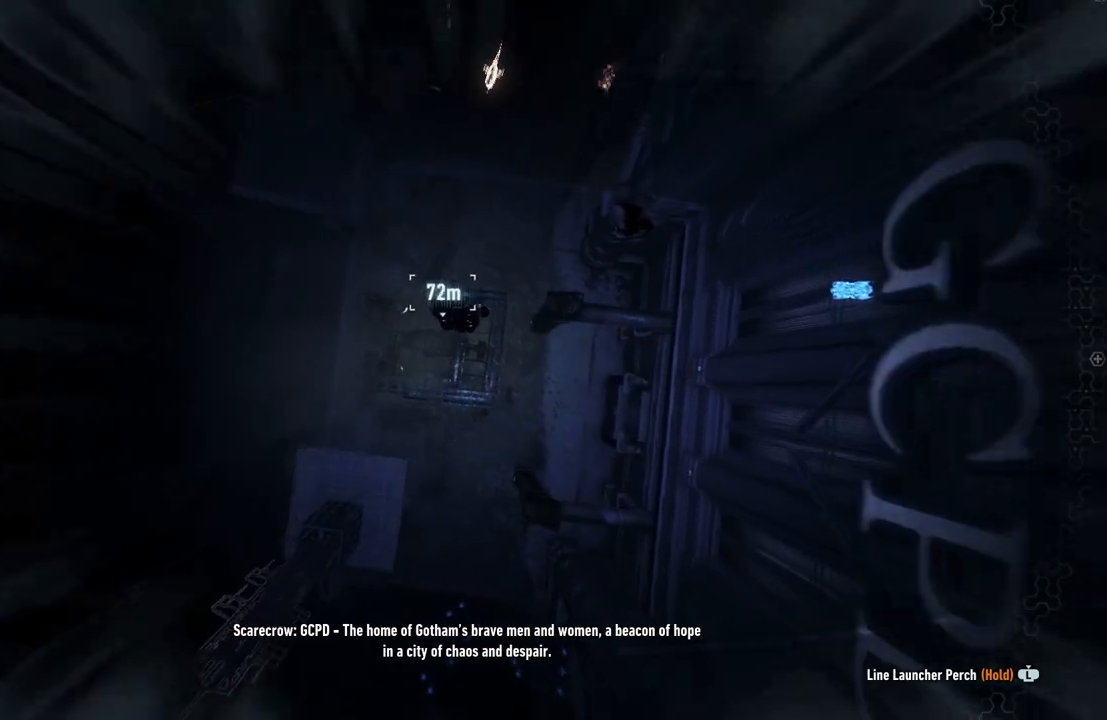
{"buttons": ["A", "R2"], "left_stick": "center", "right_stick": "center", "events": []}
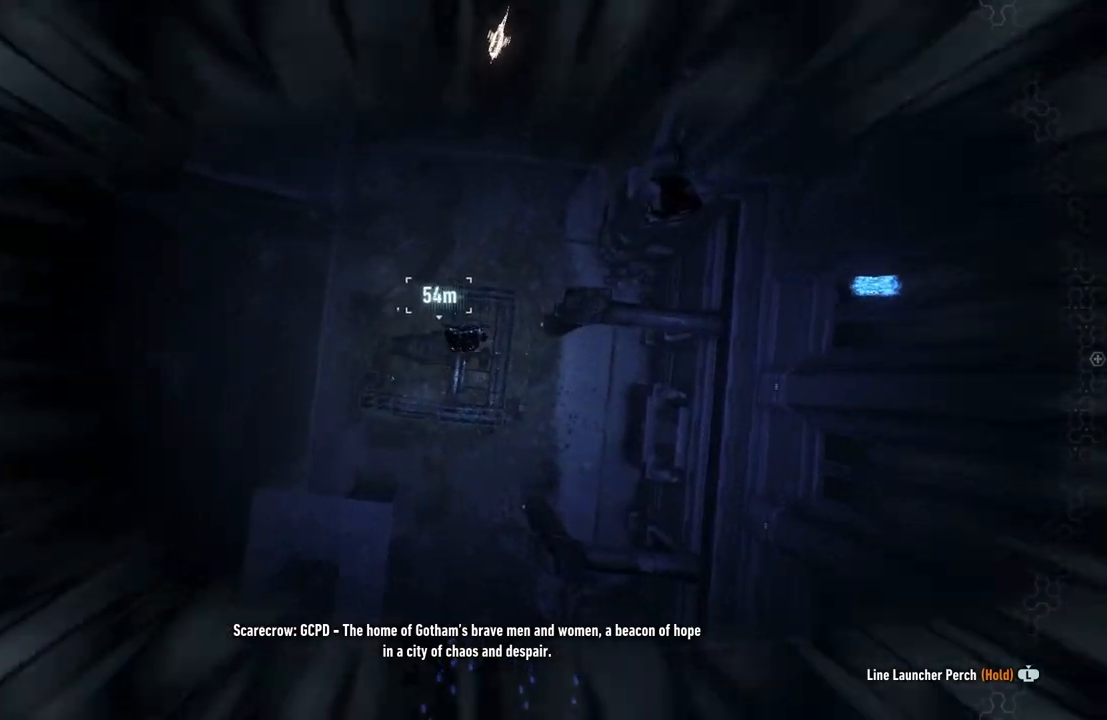
{"buttons": ["A"], "left_stick": "left", "right_stick": "center", "events": [[117, "left_stick", "left"], [483, "R2", "up"]]}
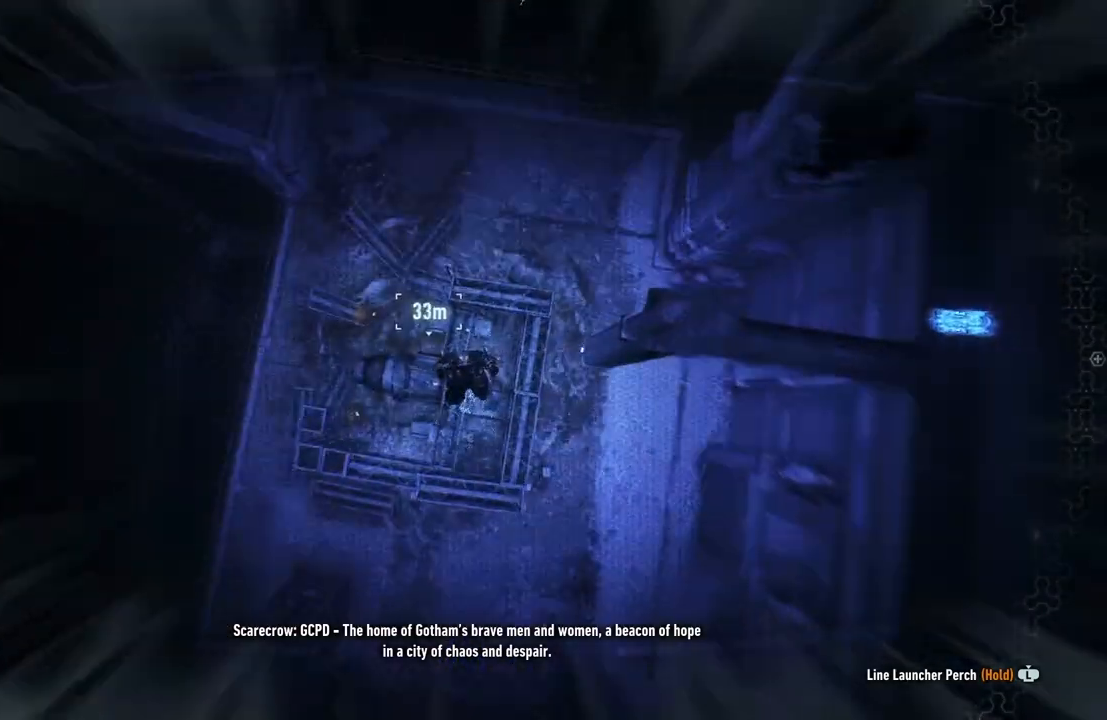
{"buttons": [], "left_stick": "up-left", "right_stick": "left", "events": [[17, "A", "up"], [283, "left_stick", "up-left"], [367, "right_stick", "left"]]}
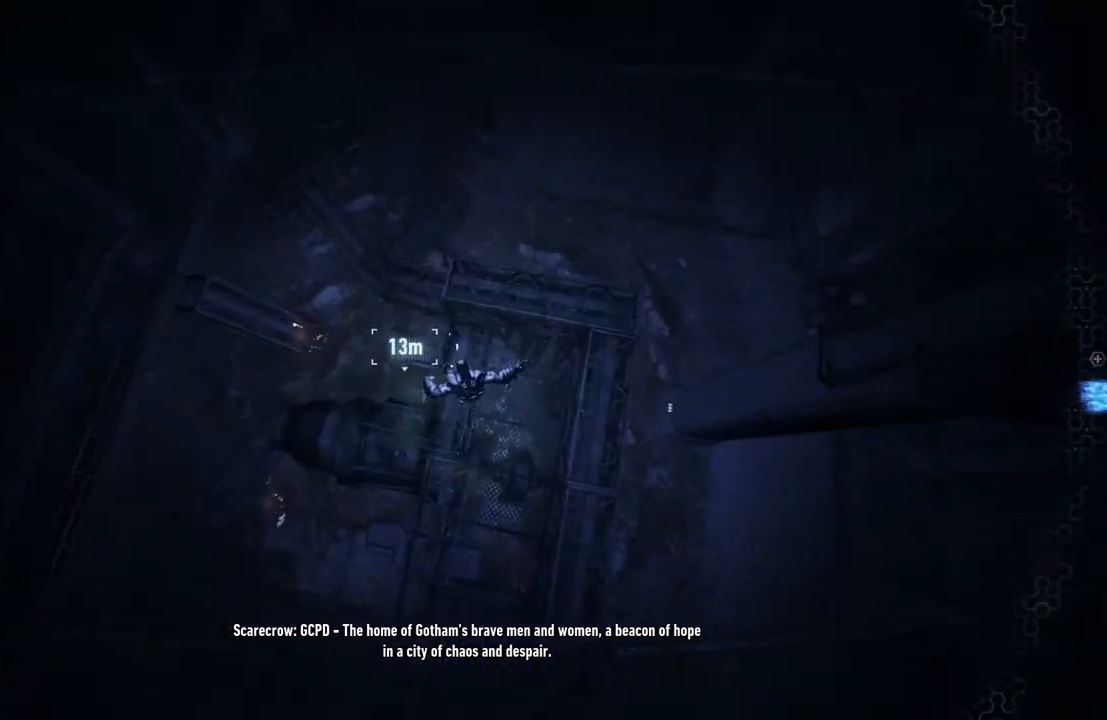
{"buttons": [], "left_stick": "up", "right_stick": "center", "events": [[450, "left_stick", "up"], [450, "right_stick", "center"]]}
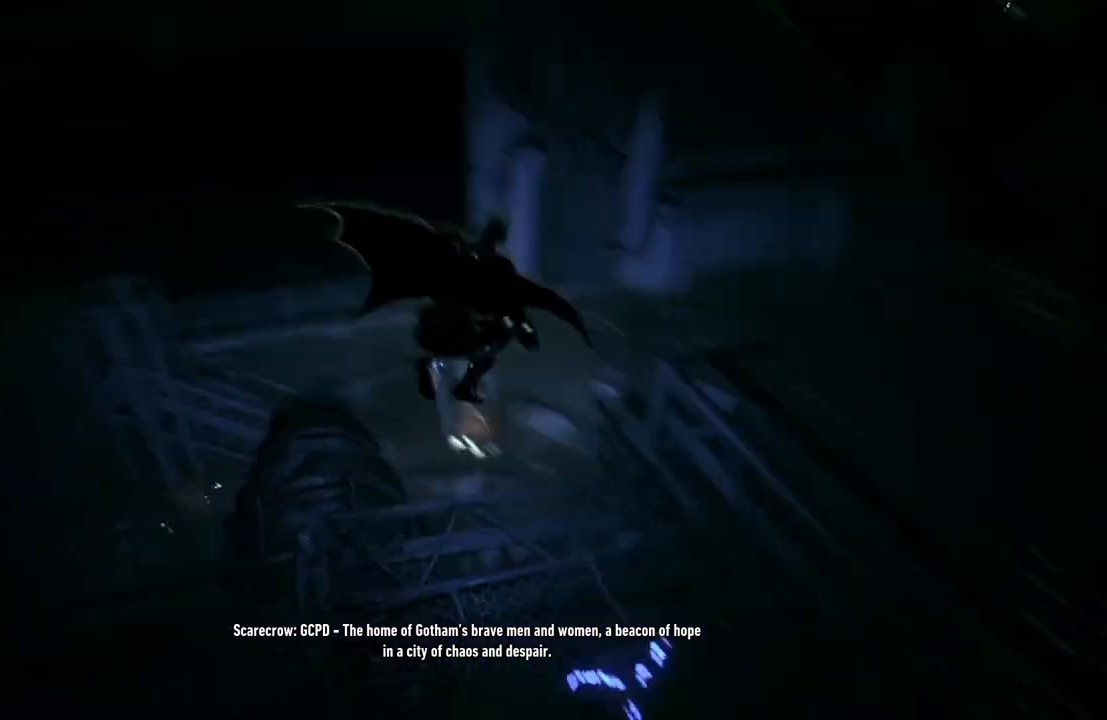
{"buttons": [], "left_stick": "up-right", "right_stick": "down-left", "events": [[217, "right_stick", "left"], [267, "left_stick", "up-right"], [283, "right_stick", "down-left"]]}
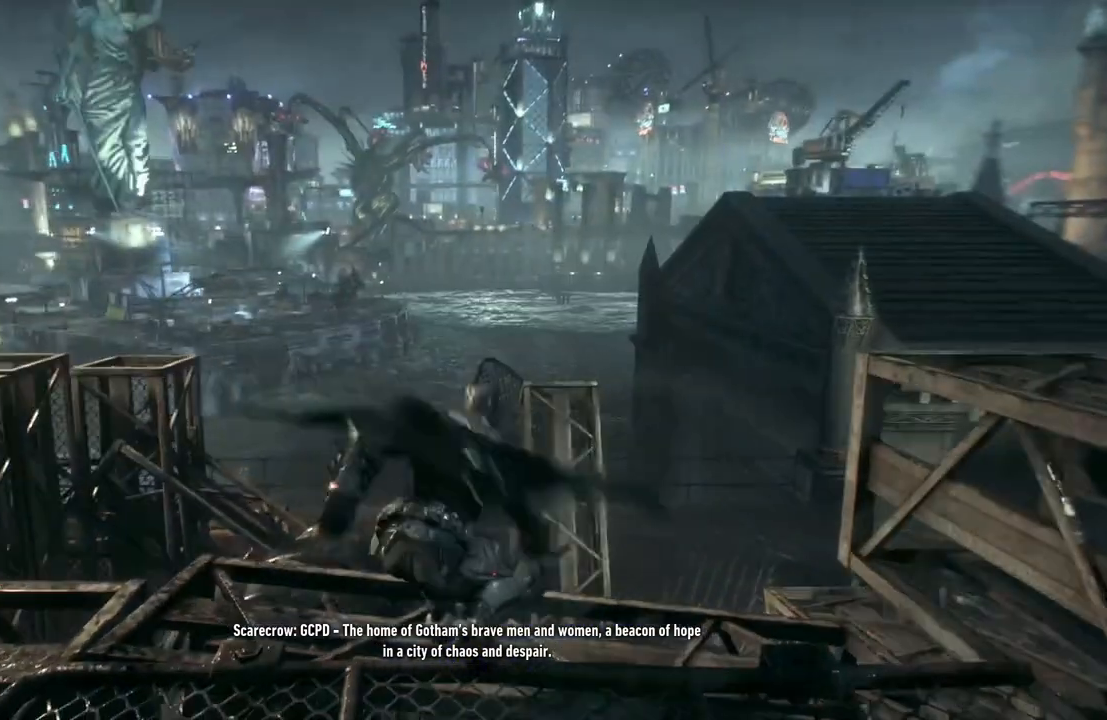
{"buttons": [], "left_stick": "up-right", "right_stick": "down-left", "events": []}
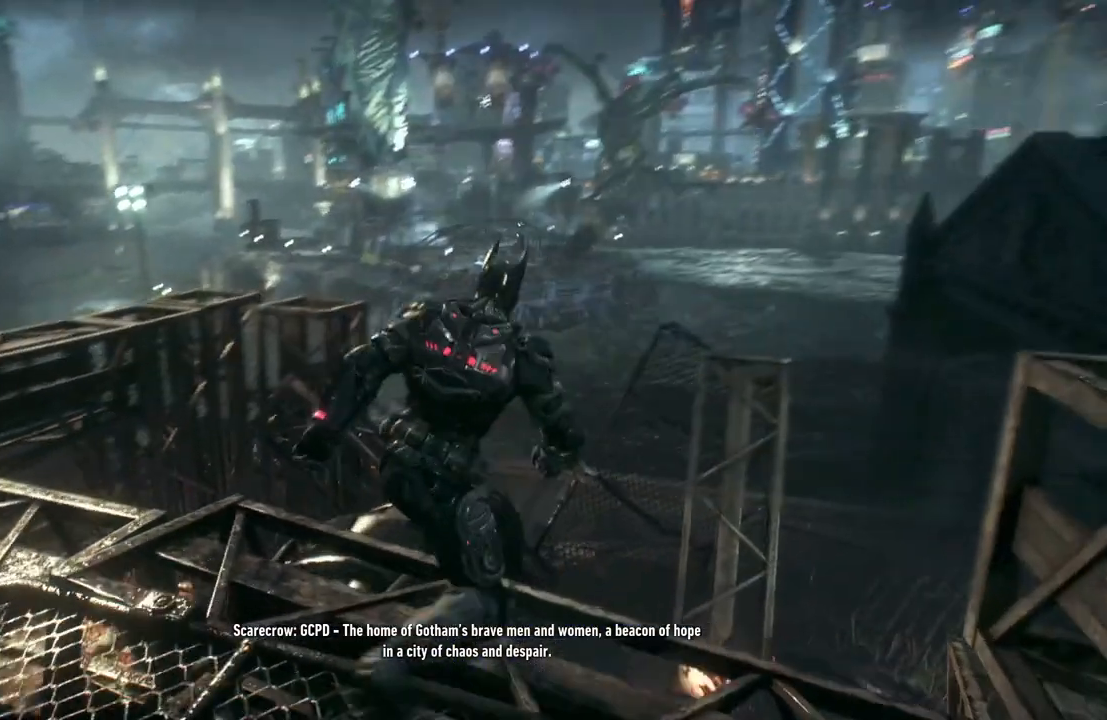
{"buttons": [], "left_stick": "right", "right_stick": "center", "events": [[33, "left_stick", "right"], [500, "right_stick", "center"]]}
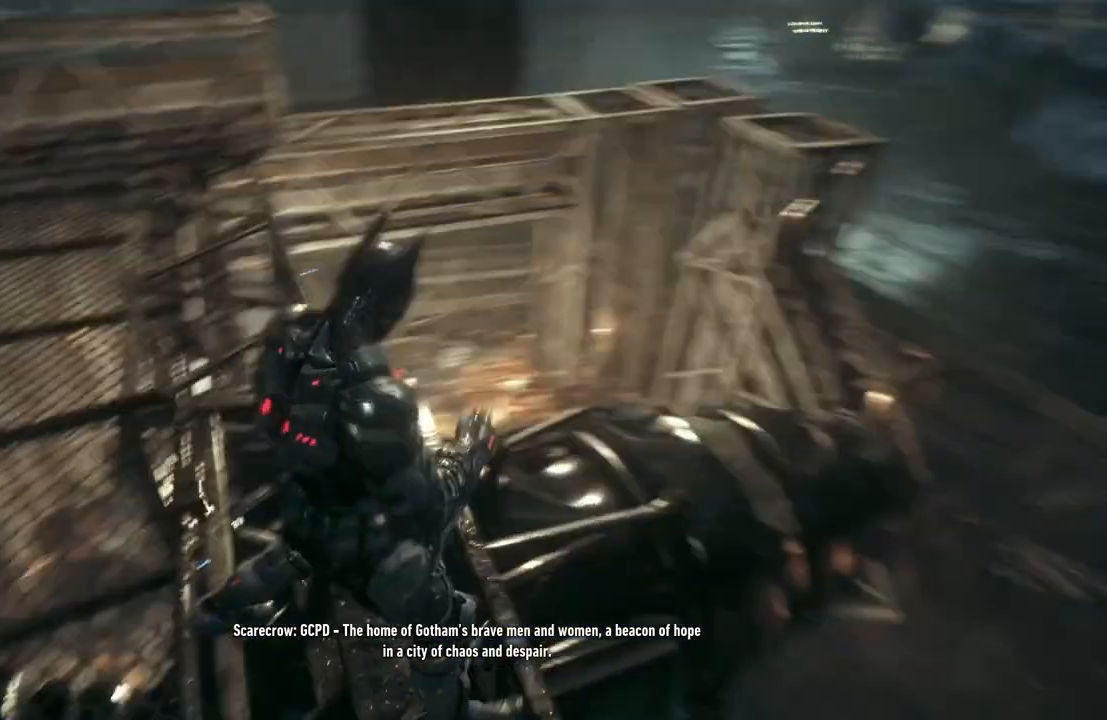
{"buttons": [], "left_stick": "down-right", "right_stick": "left", "events": [[67, "left_stick", "down-right"], [483, "right_stick", "left"]]}
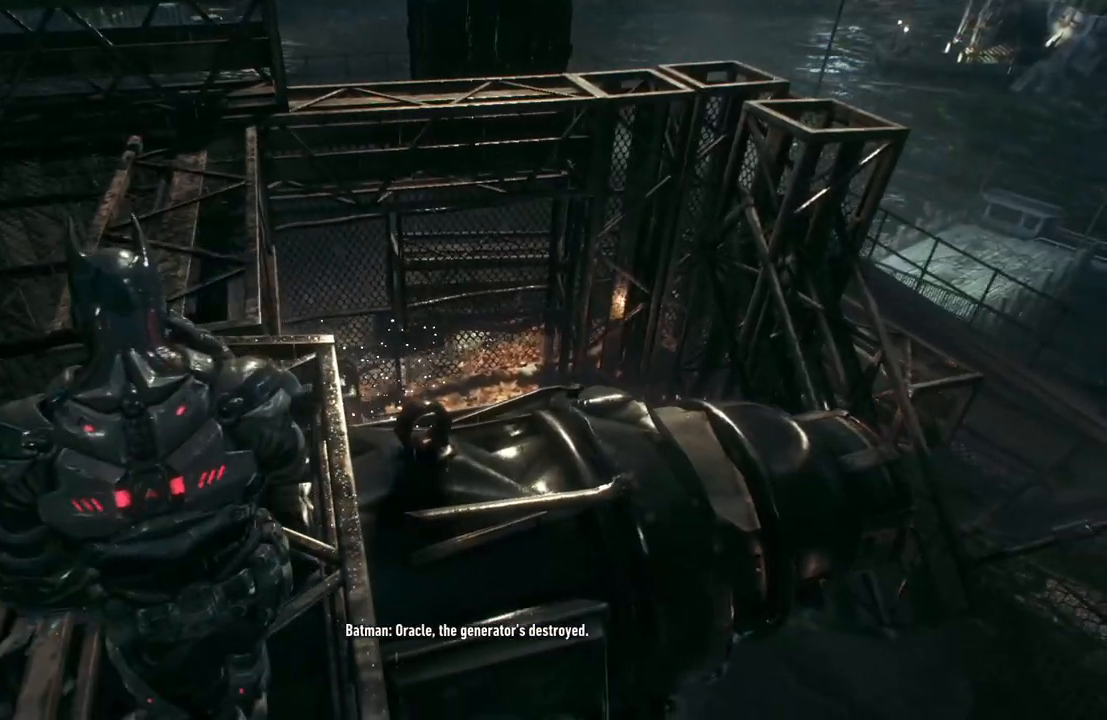
{"buttons": [], "left_stick": "down-right", "right_stick": "right", "events": [[100, "right_stick", "center"], [450, "right_stick", "right"]]}
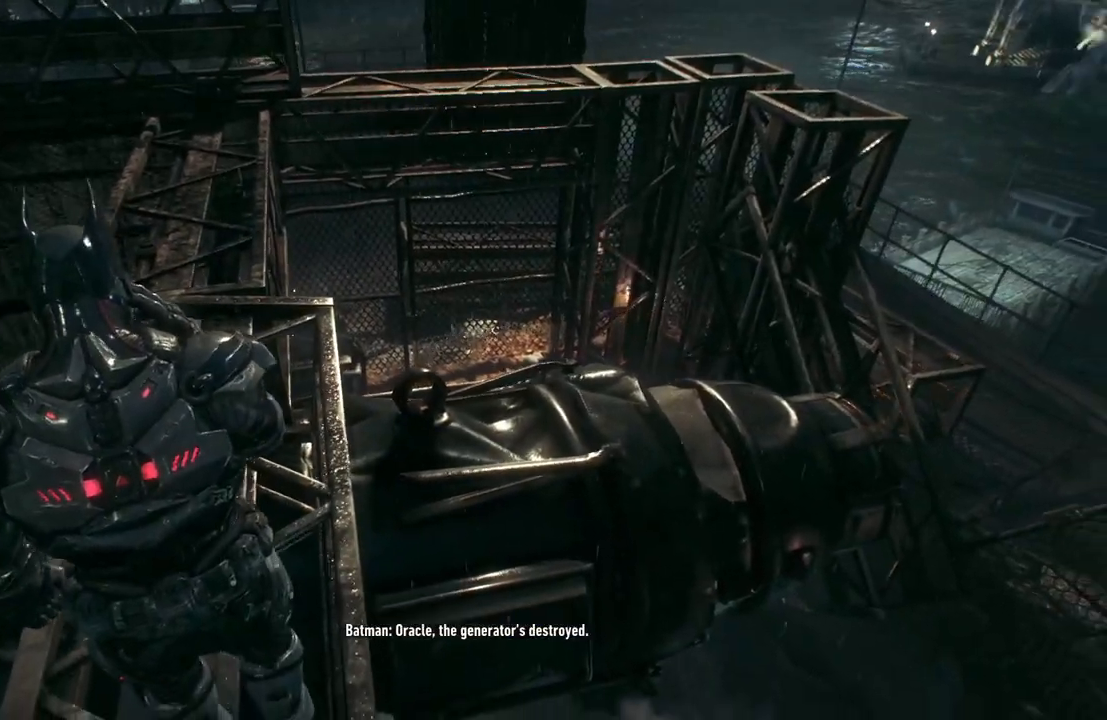
{"buttons": [], "left_stick": "up", "right_stick": "center", "events": [[133, "left_stick", "up-right"], [183, "left_stick", "up"], [400, "right_stick", "center"]]}
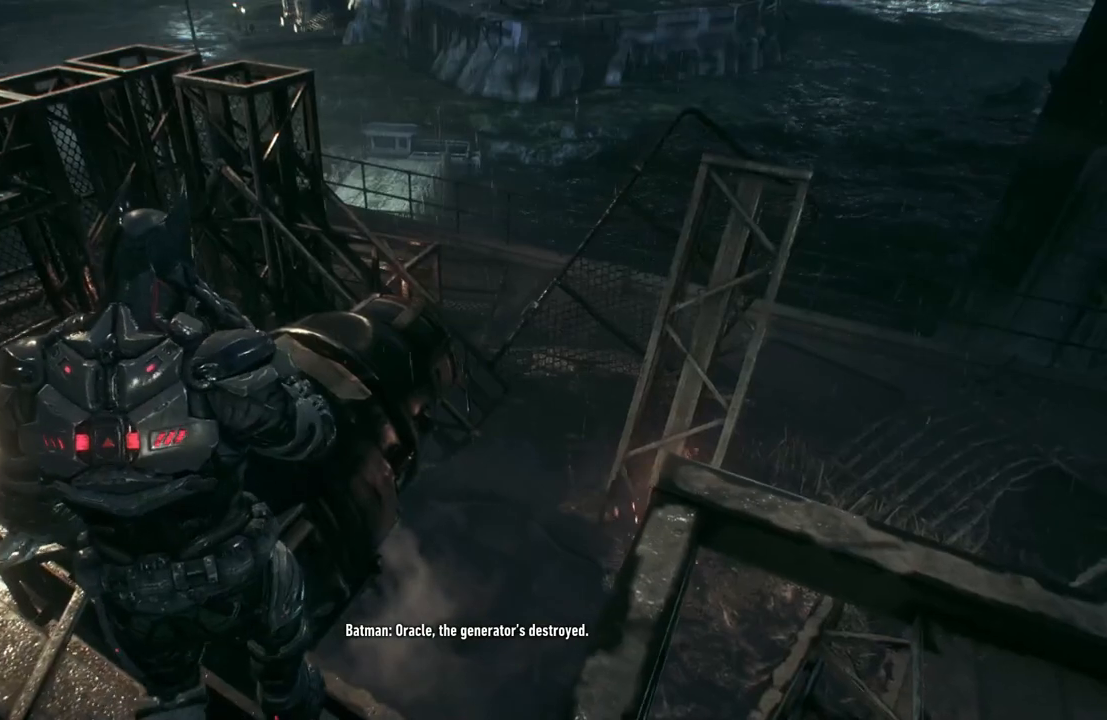
{"buttons": [], "left_stick": "left", "right_stick": "center", "events": [[217, "left_stick", "up-left"], [467, "left_stick", "left"]]}
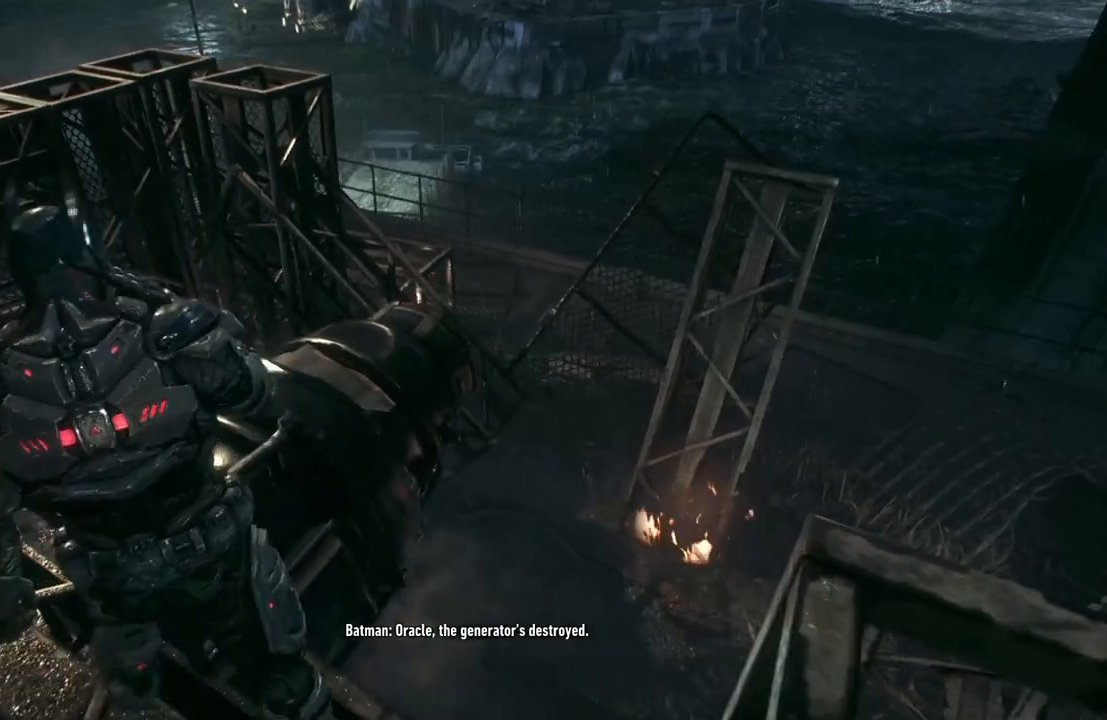
{"buttons": [], "left_stick": "down-left", "right_stick": "center", "events": [[217, "left_stick", "down-left"]]}